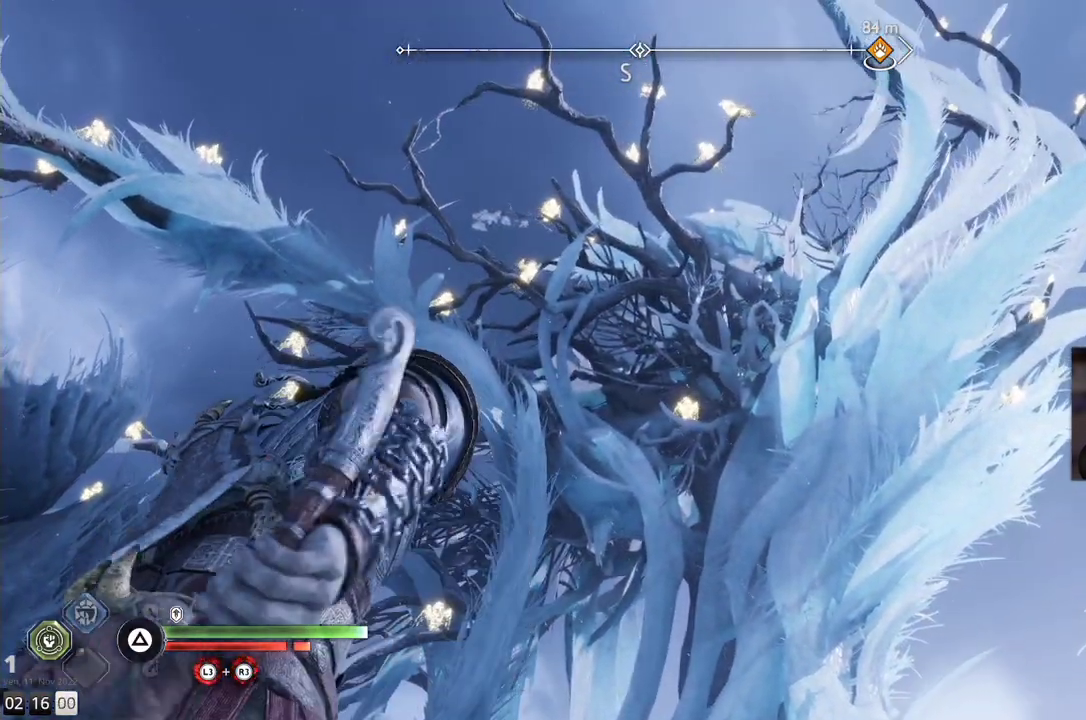
Gameplay with a controller (PlayStation layout); each line is a JSON object with the inputs held at the frame after it. "events" lists button and stick changes between this image and that frame as [ms after this image, input, new state], when the widget could be followed in between. Not read: R1.
{"buttons": [], "left_stick": "up-right", "right_stick": "down-right", "events": [[167, "left_stick", "right"], [267, "left_stick", "up-right"]]}
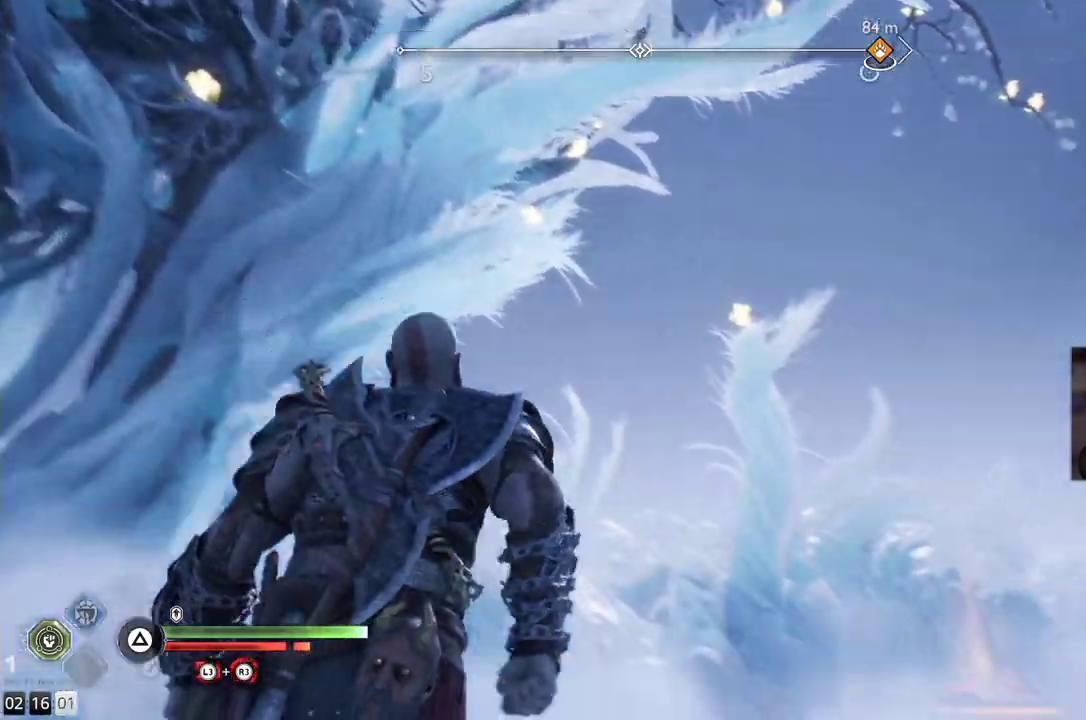
{"buttons": ["L3"], "left_stick": "up", "right_stick": "down-right"}
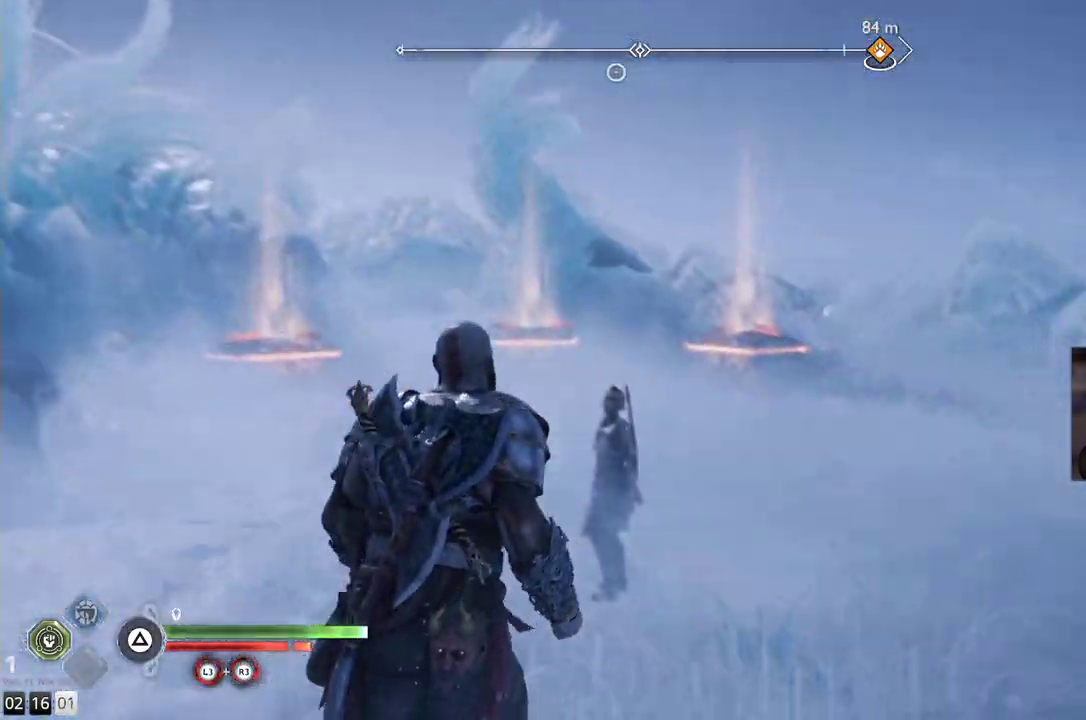
{"buttons": [], "left_stick": "up", "right_stick": "center", "events": [[50, "L3", "up"], [433, "right_stick", "center"]]}
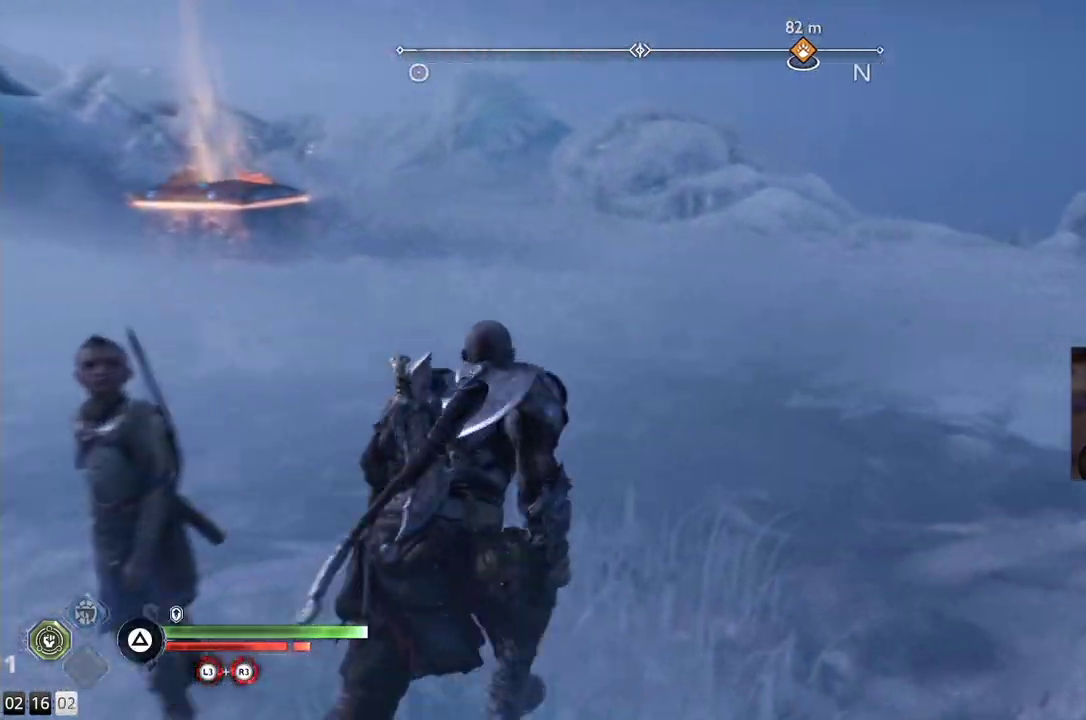
{"buttons": [], "left_stick": "up", "right_stick": "right", "events": [[150, "right_stick", "up-right"], [333, "right_stick", "right"]]}
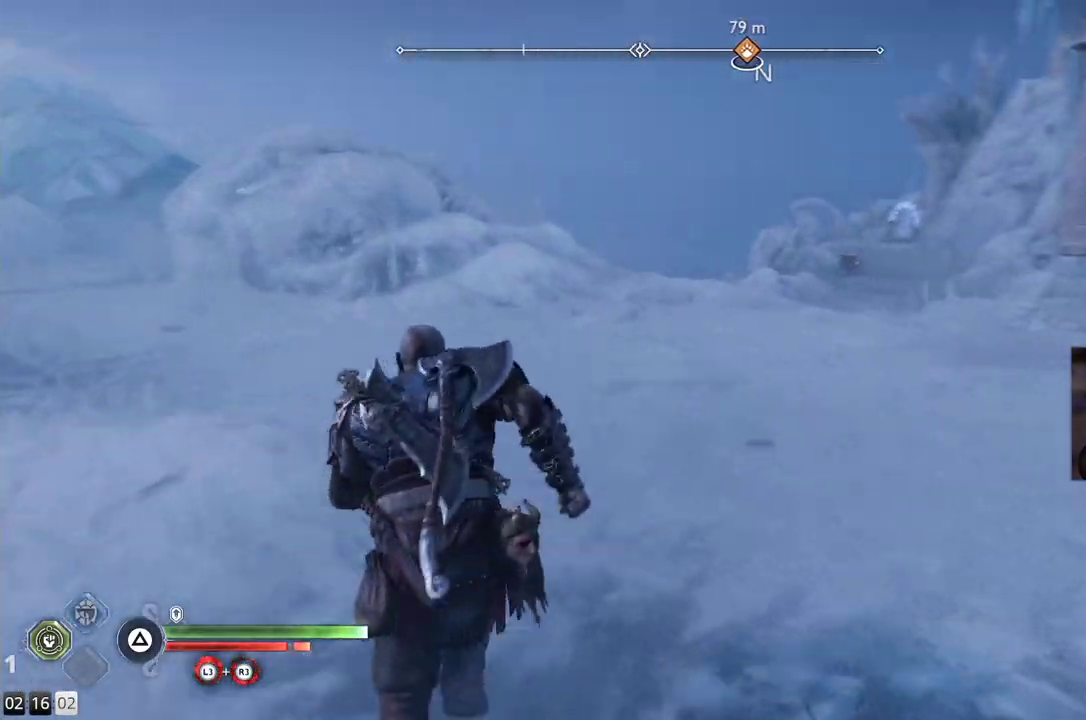
{"buttons": [], "left_stick": "up", "right_stick": "down-right", "events": [[17, "right_stick", "center"], [450, "right_stick", "down-right"]]}
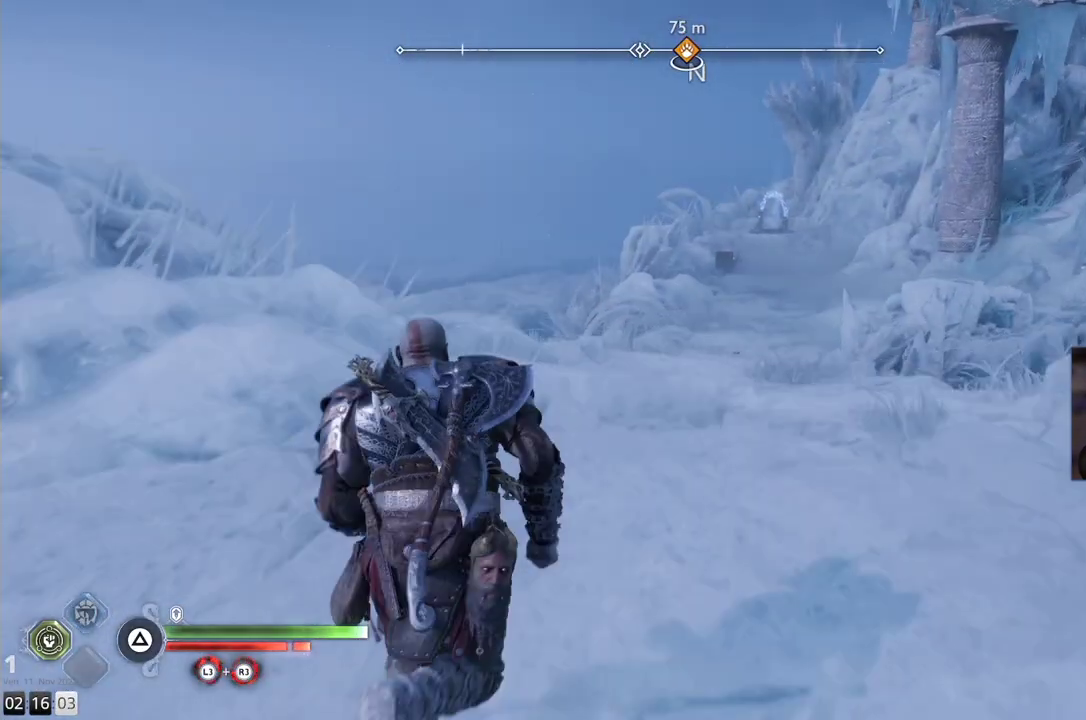
{"buttons": [], "left_stick": "up", "right_stick": "center", "events": [[217, "right_stick", "center"]]}
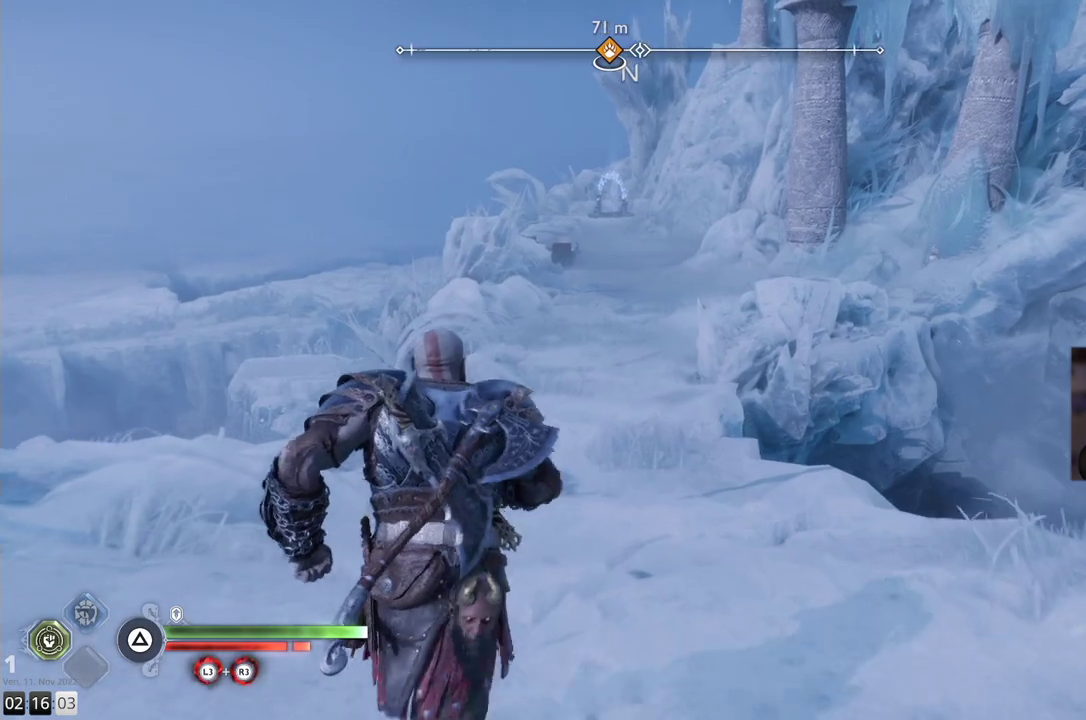
{"buttons": [], "left_stick": "up", "right_stick": "right", "events": [[167, "right_stick", "right"]]}
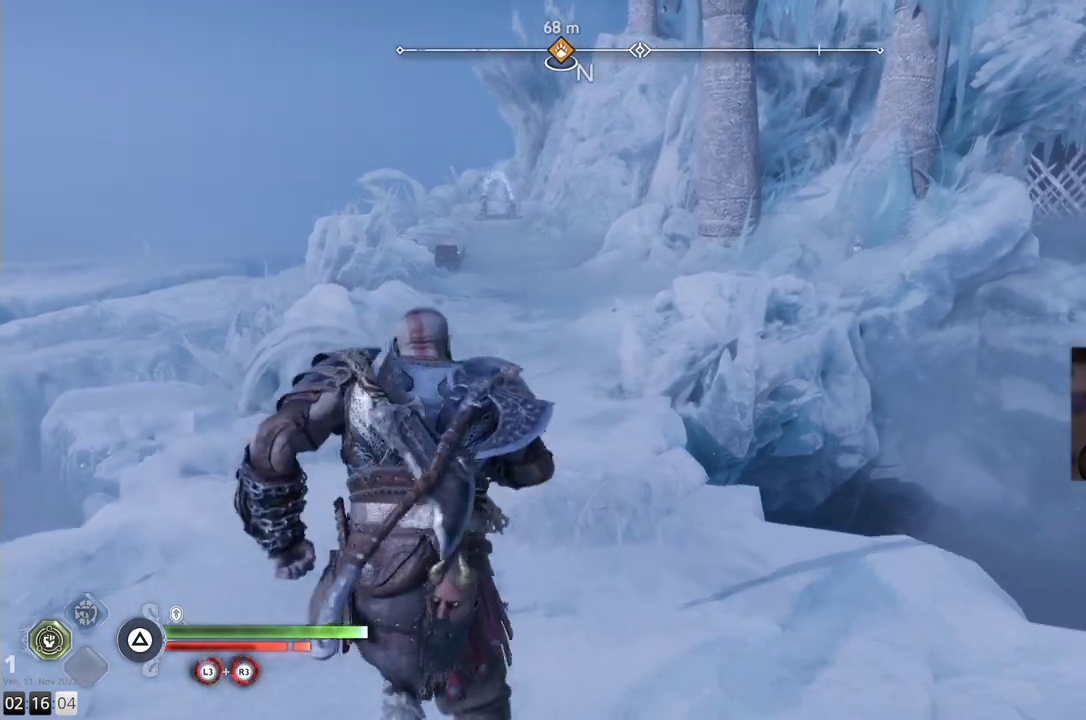
{"buttons": [], "left_stick": "up", "right_stick": "up-right", "events": [[300, "right_stick", "up-right"]]}
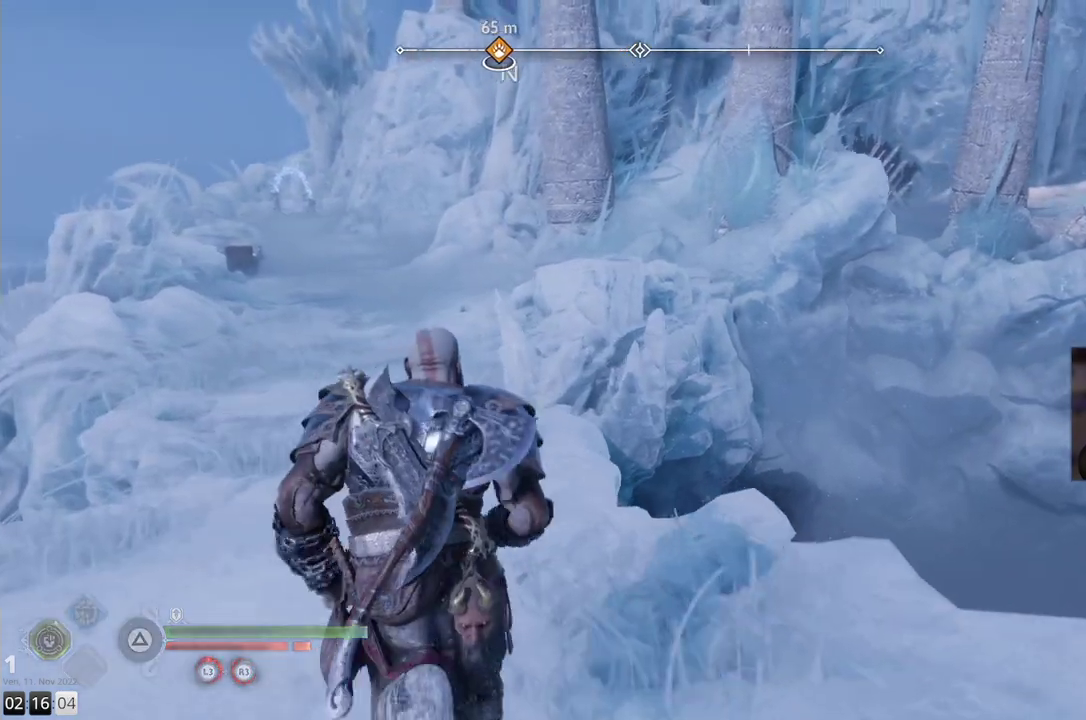
{"buttons": [], "left_stick": "up", "right_stick": "up-right", "events": []}
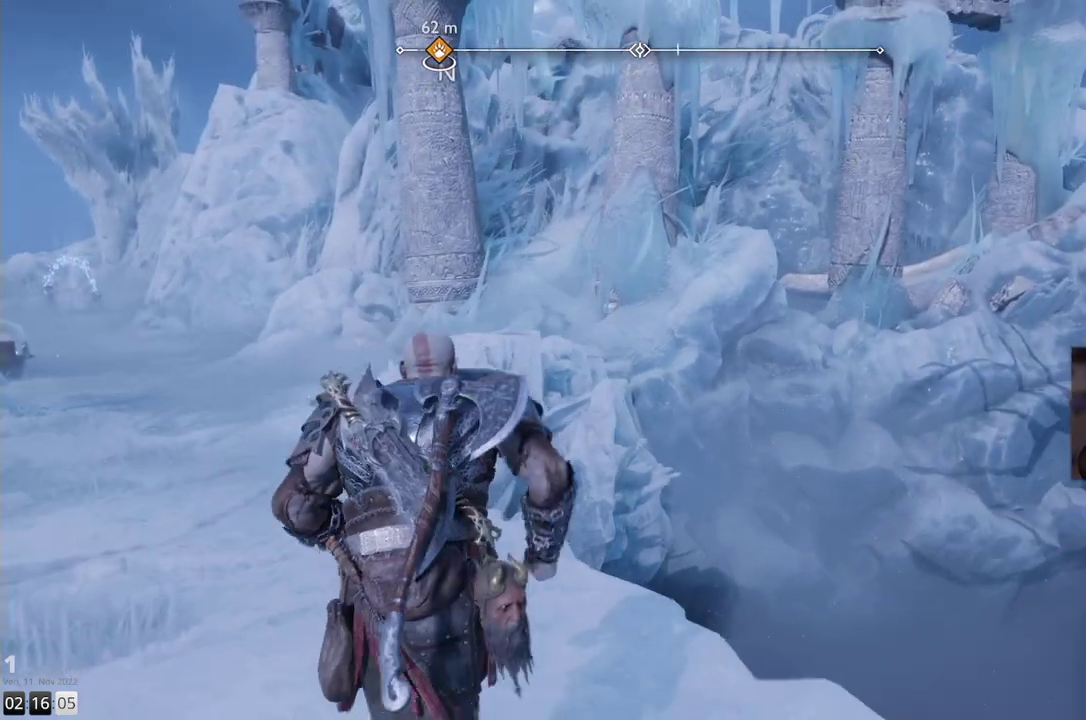
{"buttons": [], "left_stick": "up", "right_stick": "left", "events": [[50, "right_stick", "center"], [283, "right_stick", "left"]]}
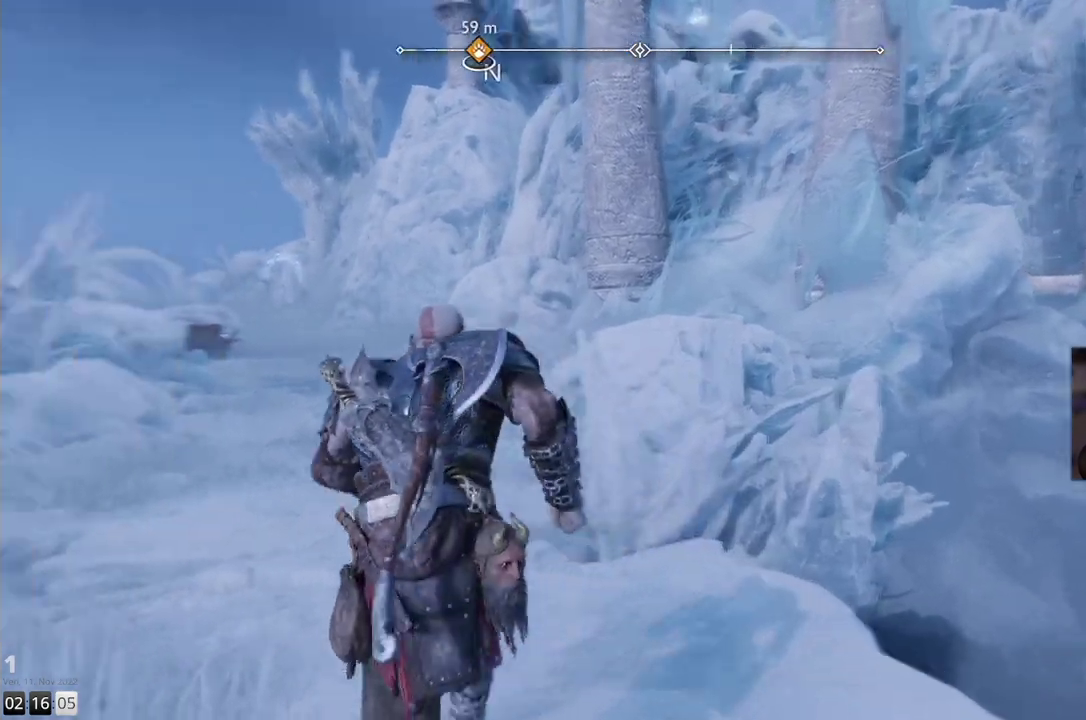
{"buttons": [], "left_stick": "up", "right_stick": "center", "events": [[100, "right_stick", "center"], [433, "L1", "down"], [483, "L1", "up"]]}
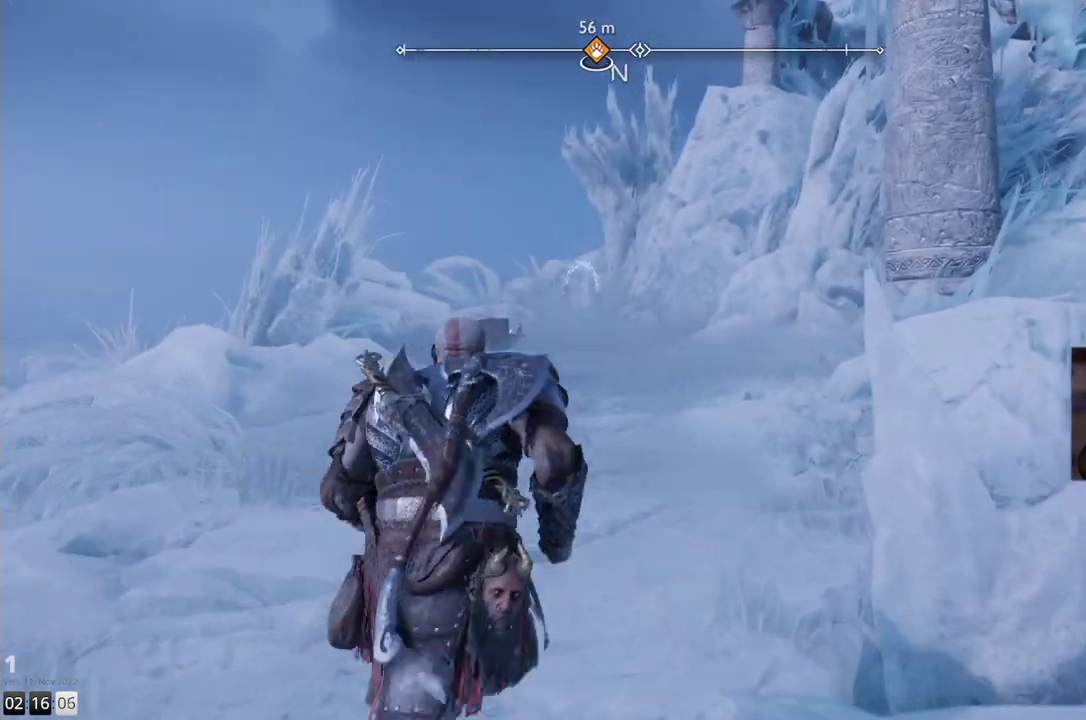
{"buttons": [], "left_stick": "up", "right_stick": "center", "events": [[117, "right_stick", "left"], [350, "right_stick", "center"]]}
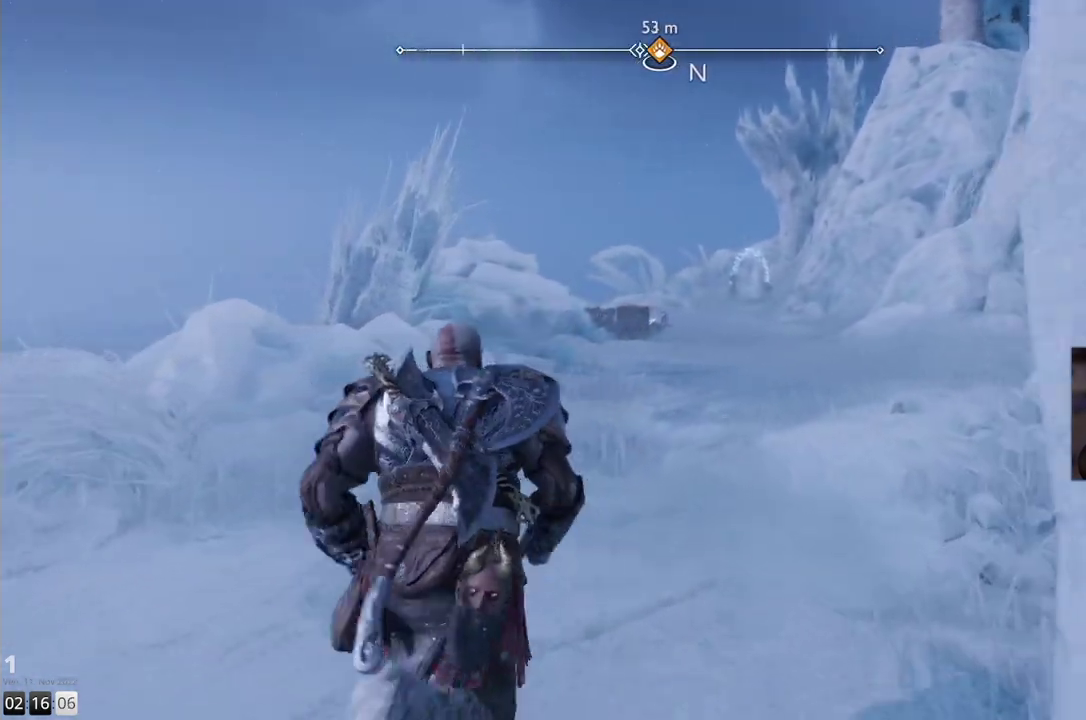
{"buttons": [], "left_stick": "up", "right_stick": "center", "events": []}
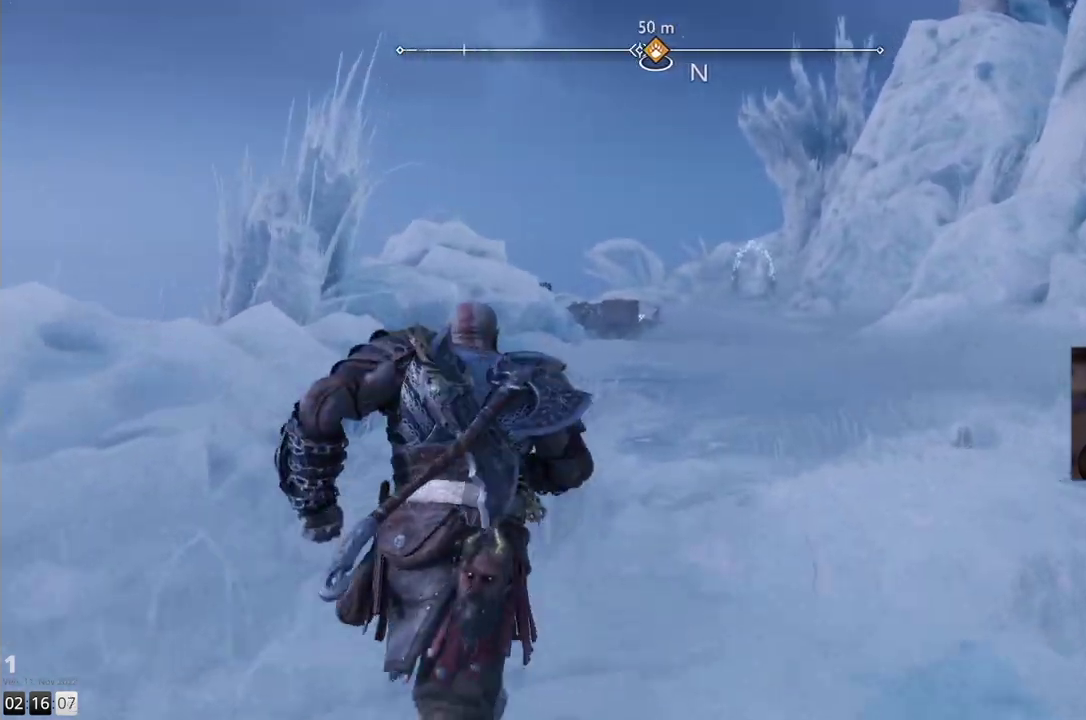
{"buttons": [], "left_stick": "up", "right_stick": "center", "events": []}
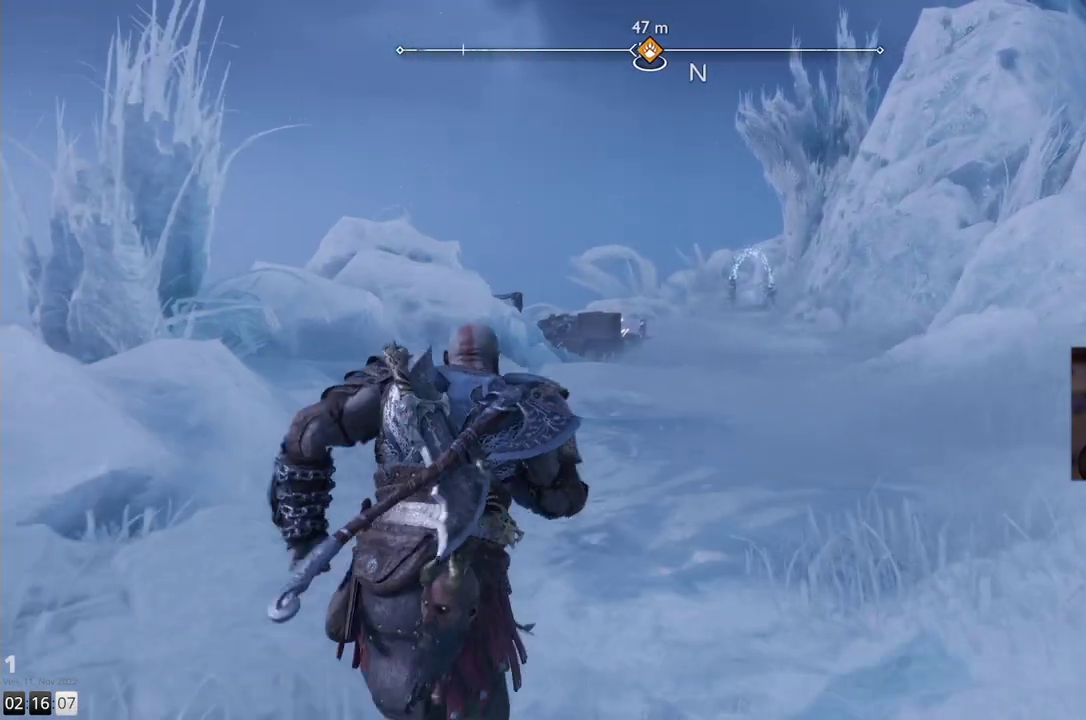
{"buttons": [], "left_stick": "up", "right_stick": "center", "events": []}
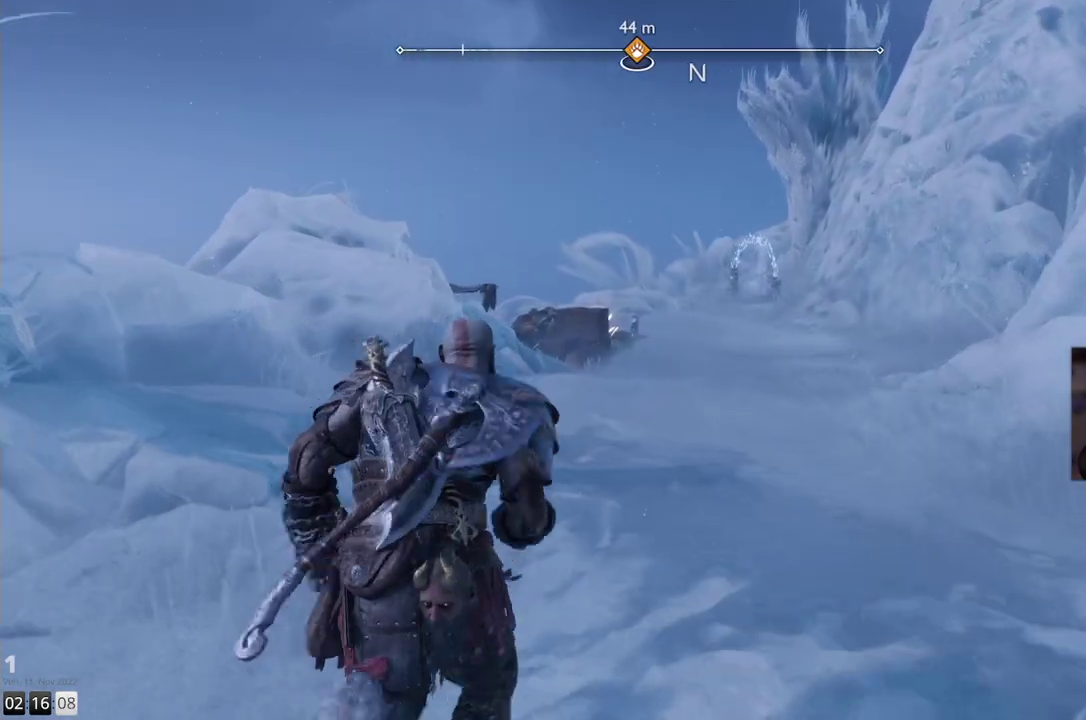
{"buttons": [], "left_stick": "up", "right_stick": "center", "events": []}
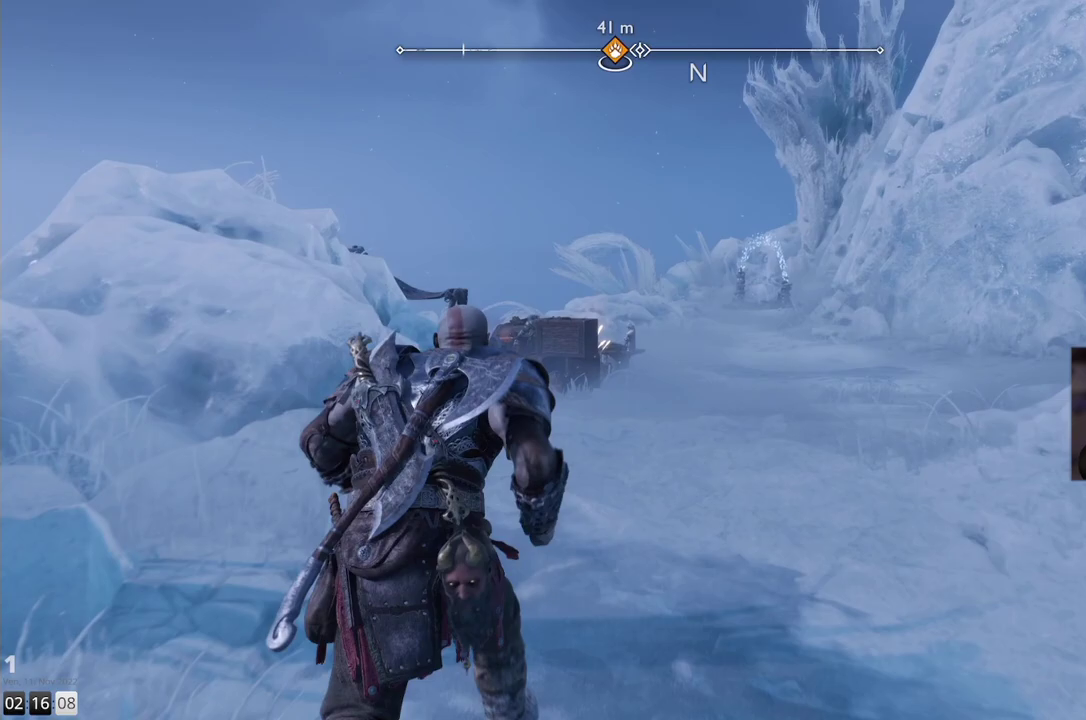
{"buttons": [], "left_stick": "up", "right_stick": "center", "events": []}
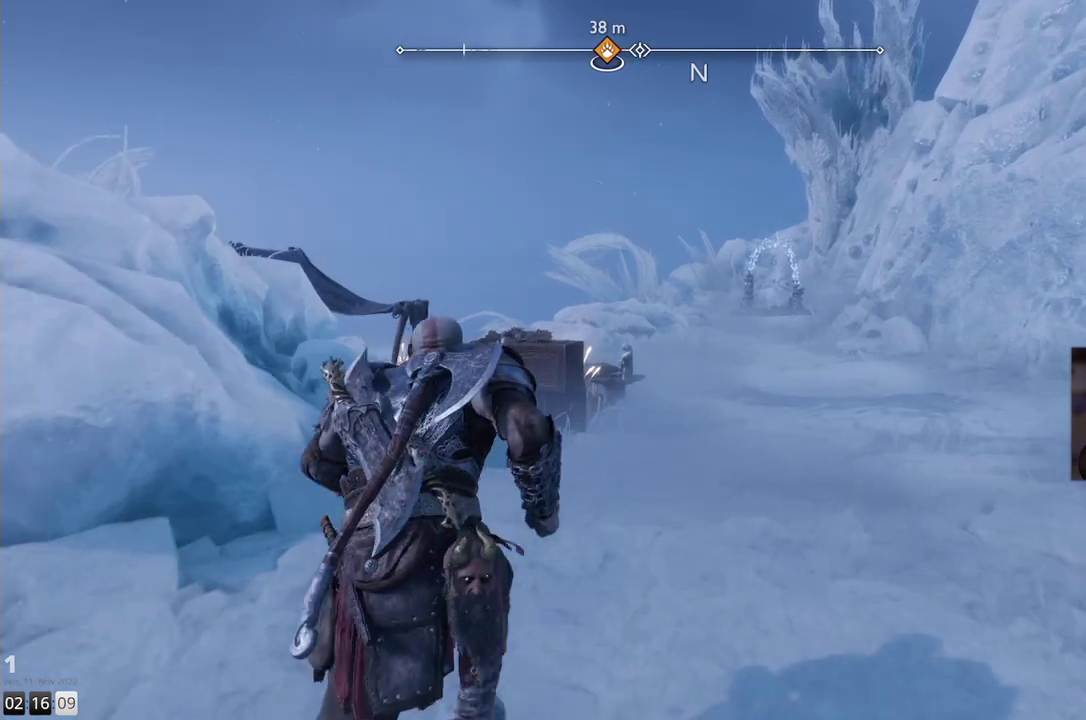
{"buttons": [], "left_stick": "up-right", "right_stick": "center", "events": [[433, "left_stick", "up-right"]]}
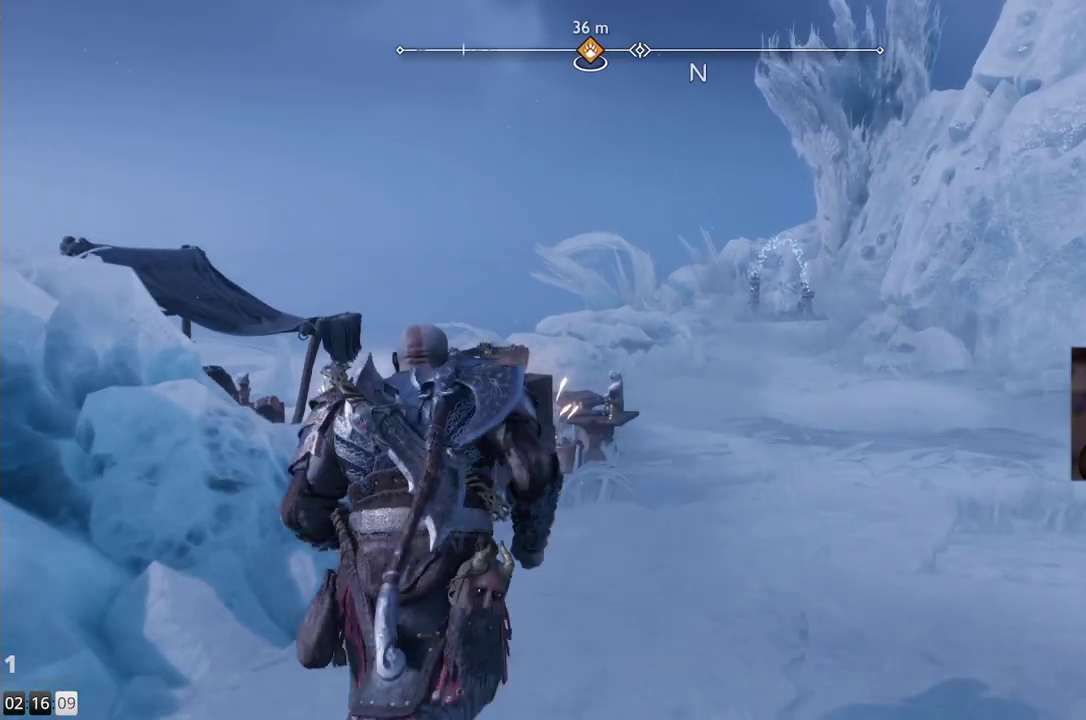
{"buttons": [], "left_stick": "up-right", "right_stick": "center", "events": []}
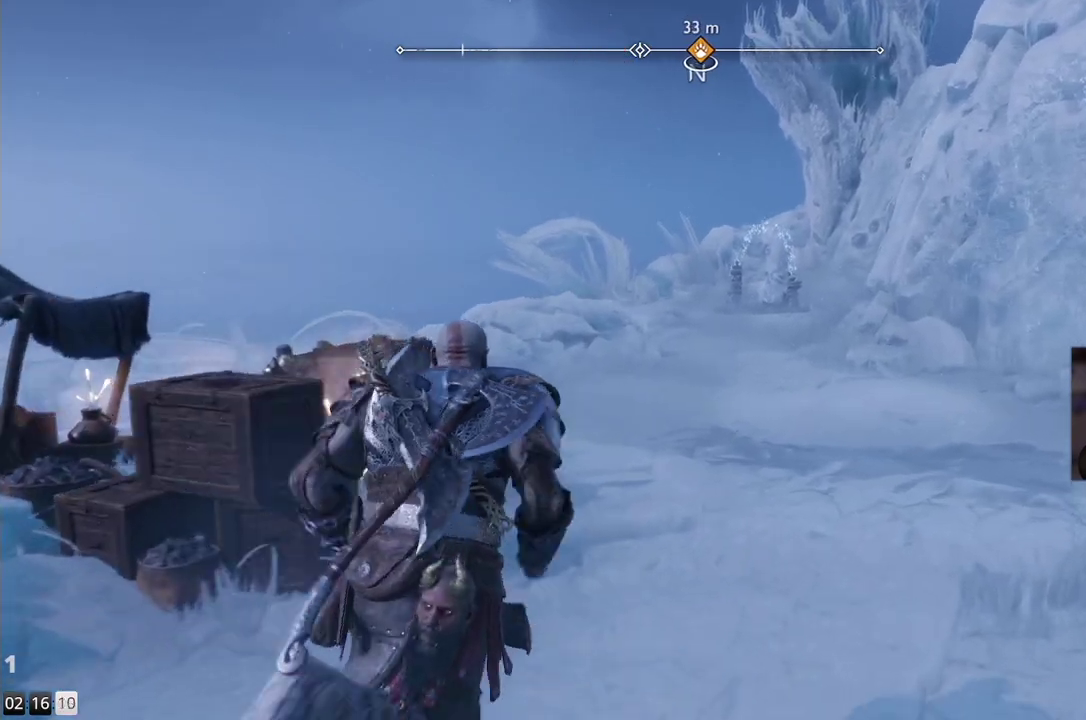
{"buttons": [], "left_stick": "up-right", "right_stick": "left", "events": [[133, "right_stick", "left"]]}
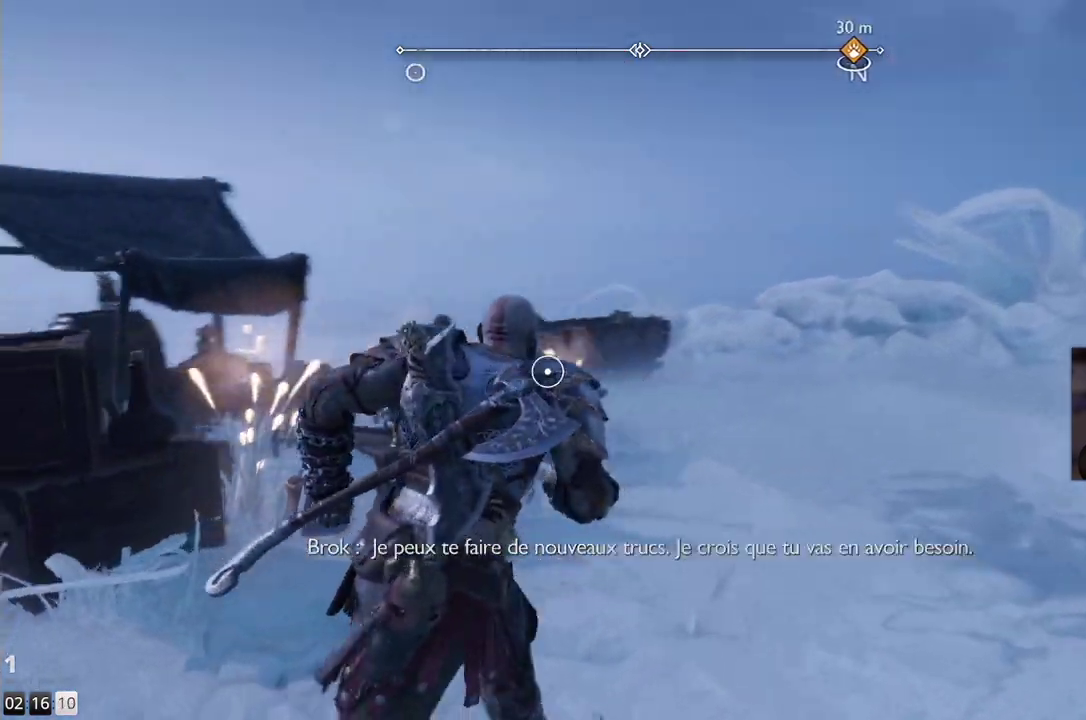
{"buttons": [], "left_stick": "right", "right_stick": "left", "events": [[33, "right_stick", "center"], [367, "left_stick", "right"], [383, "right_stick", "left"]]}
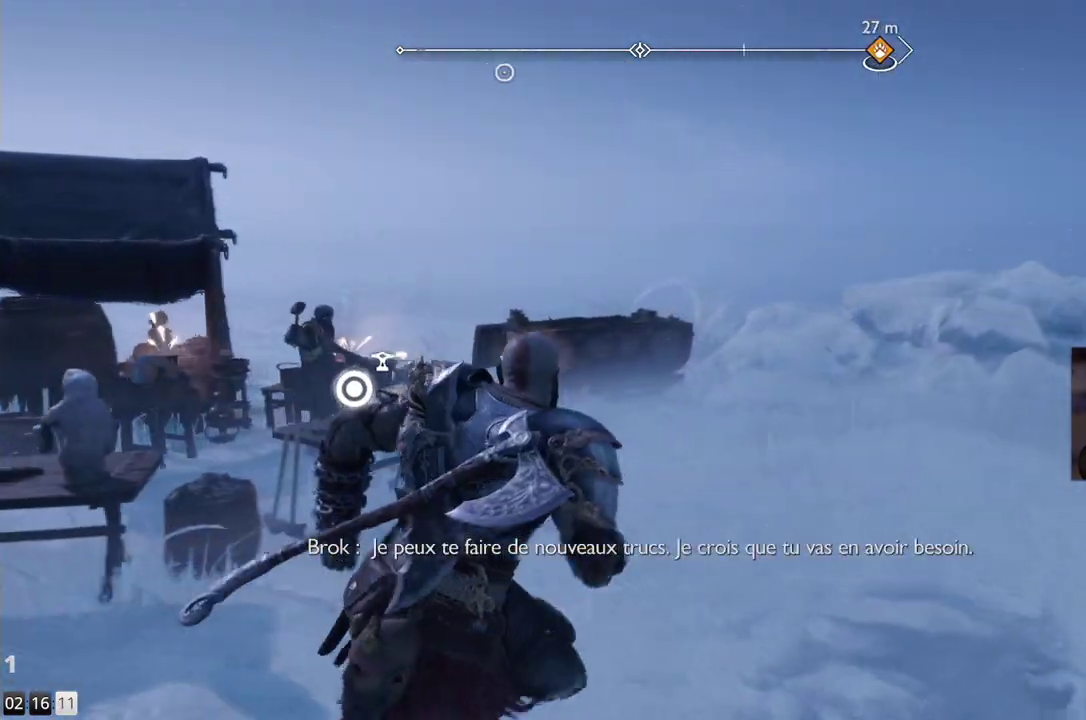
{"buttons": [], "left_stick": "right", "right_stick": "left", "events": []}
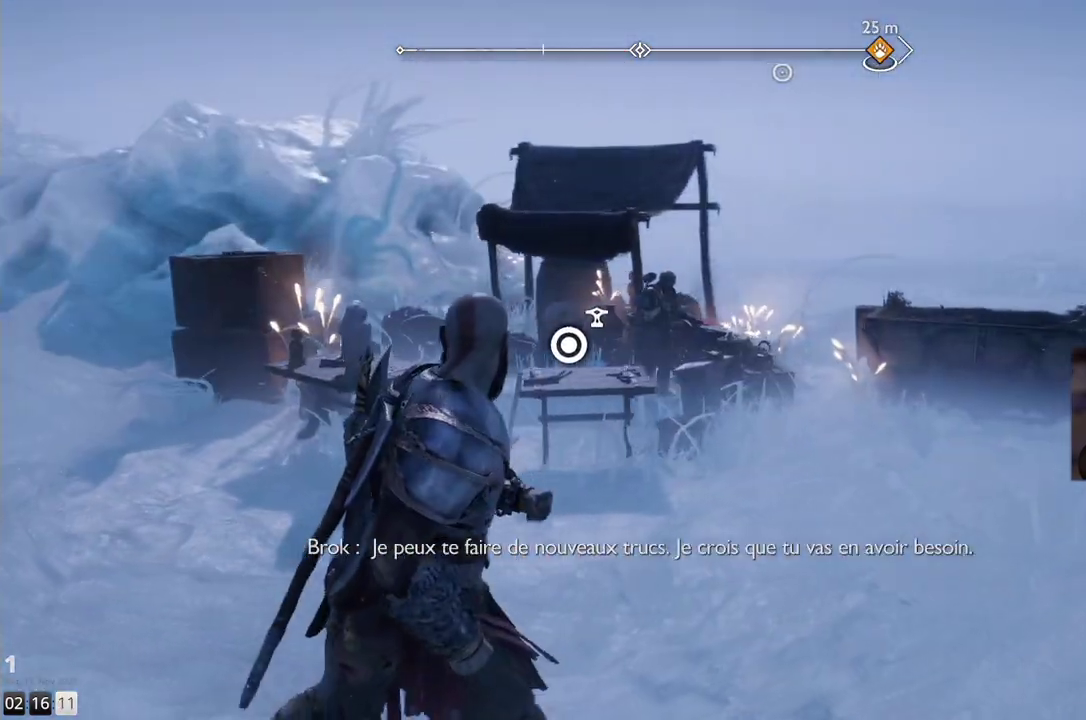
{"buttons": [], "left_stick": "down-right", "right_stick": "center", "events": [[233, "right_stick", "center"], [467, "left_stick", "down-right"]]}
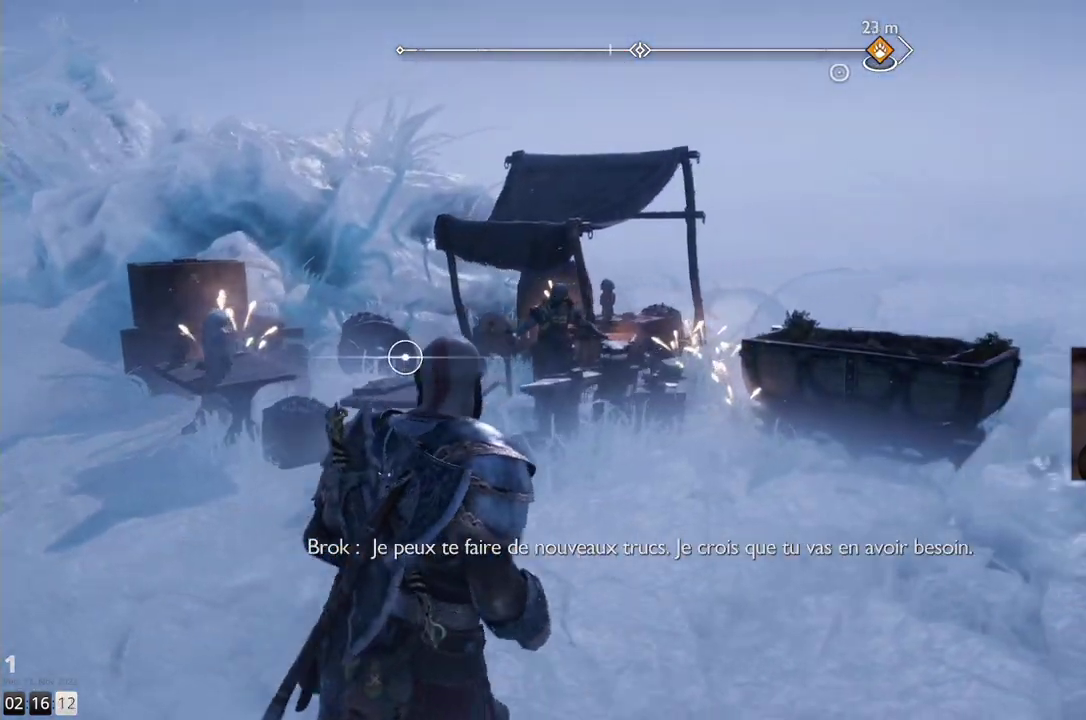
{"buttons": [], "left_stick": "down-right", "right_stick": "left", "events": [[467, "right_stick", "left"]]}
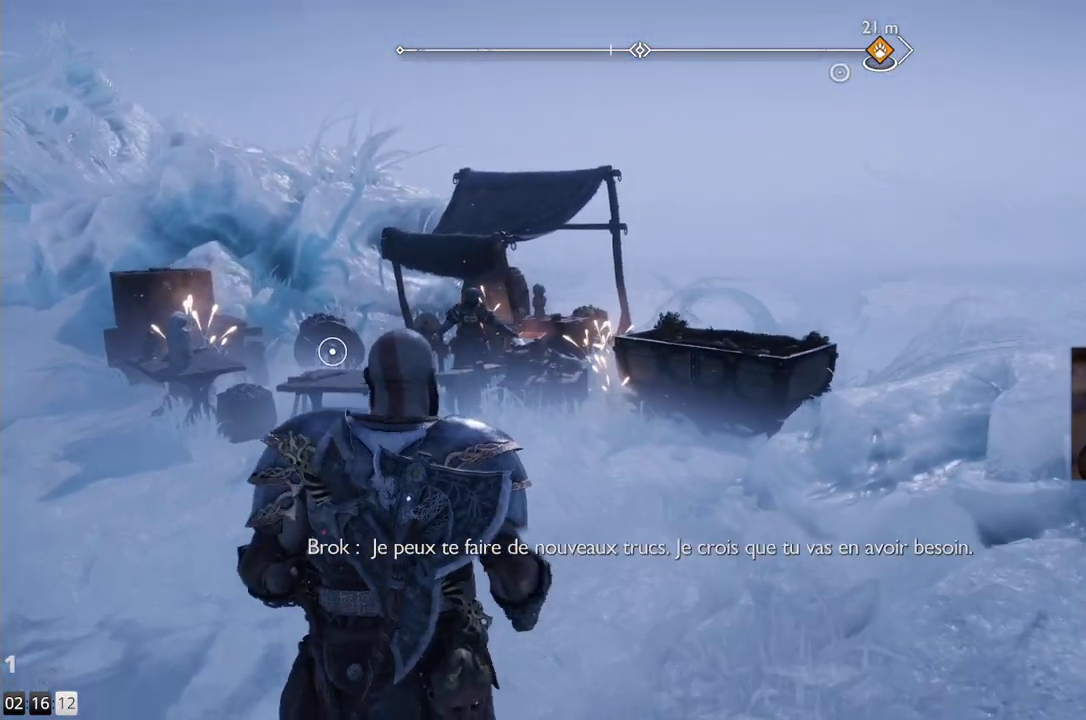
{"buttons": [], "left_stick": "up-left", "right_stick": "left", "events": [[200, "right_stick", "center"], [233, "left_stick", "center"], [483, "right_stick", "left"], [500, "left_stick", "up-left"]]}
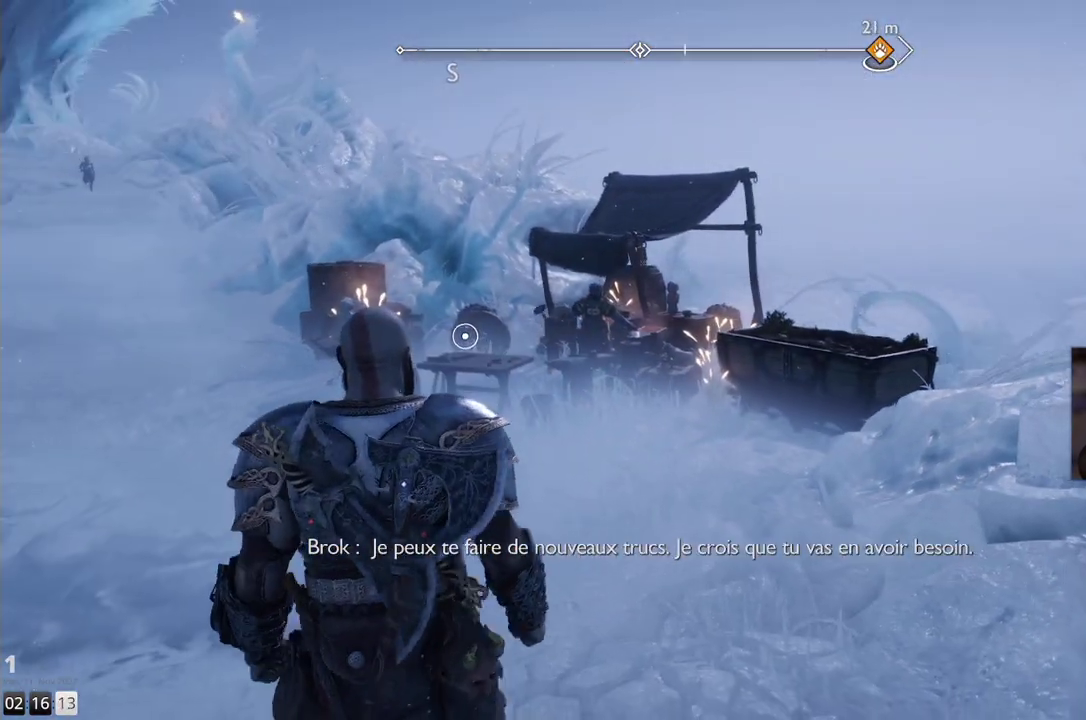
{"buttons": [], "left_stick": "up", "right_stick": "center", "events": [[150, "right_stick", "center"], [183, "left_stick", "up"]]}
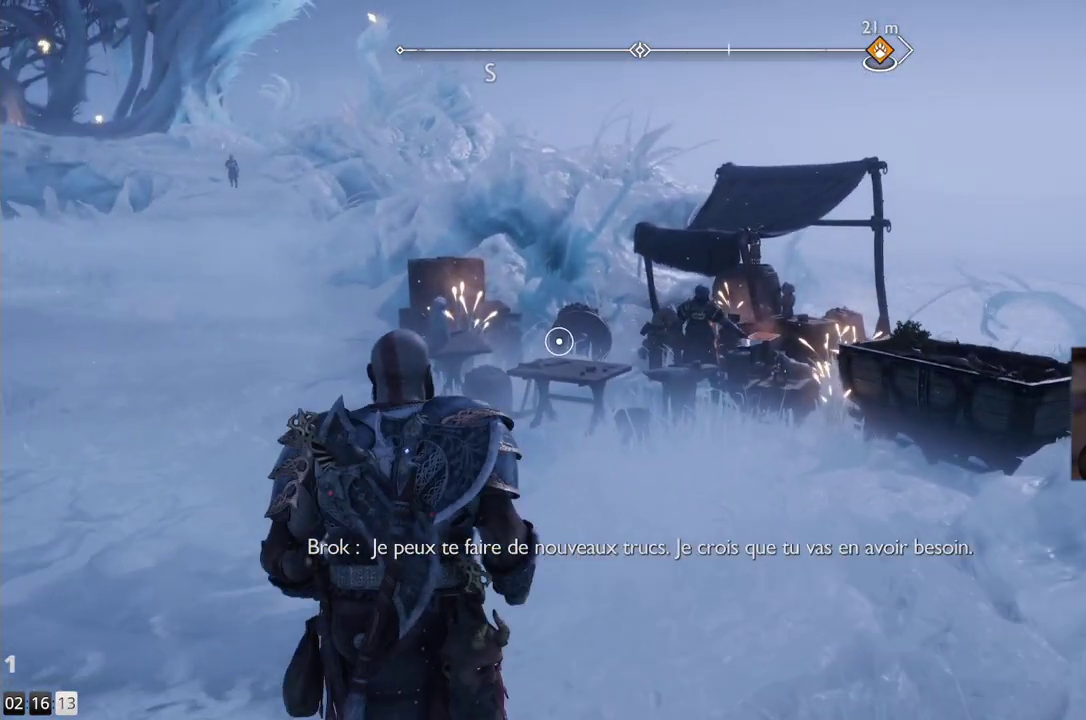
{"buttons": [], "left_stick": "up", "right_stick": "center", "events": []}
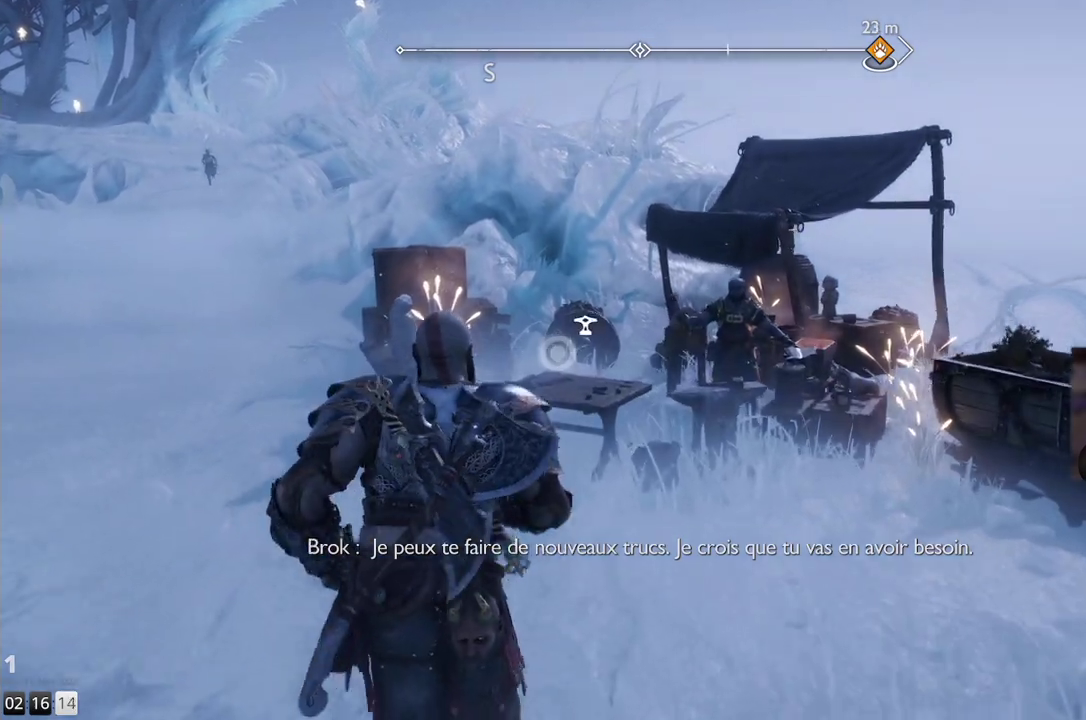
{"buttons": [], "left_stick": "up", "right_stick": "down-right", "events": [[150, "right_stick", "down-right"]]}
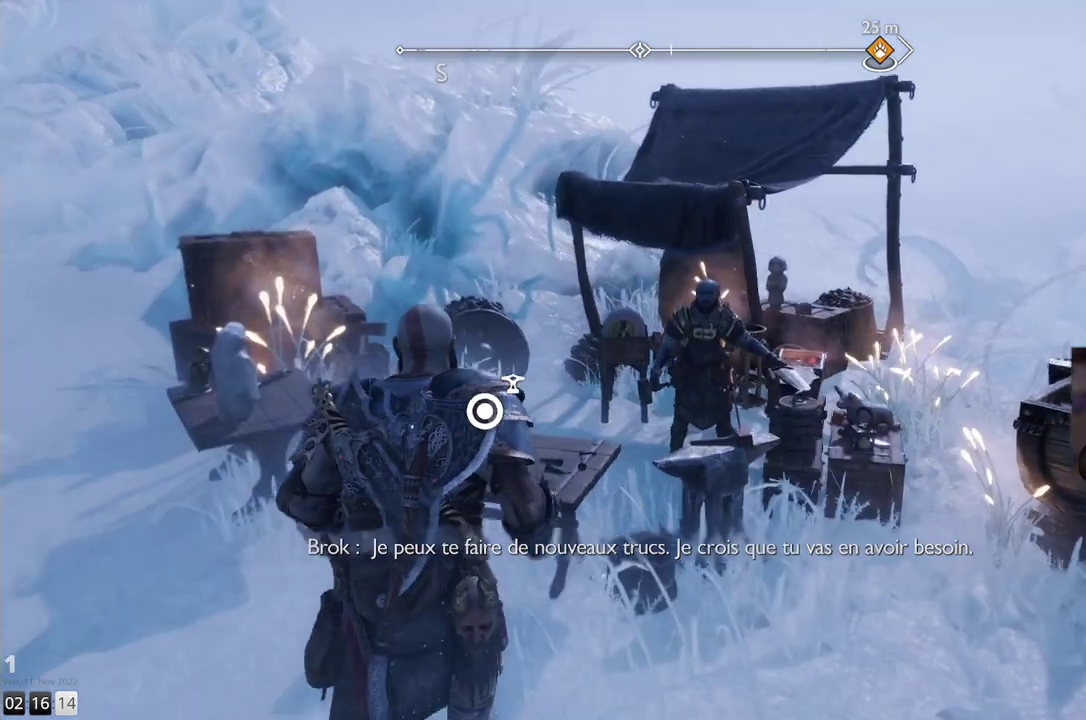
{"buttons": ["CIRCLE"], "left_stick": "center", "right_stick": "center", "events": [[17, "left_stick", "center"], [167, "right_stick", "center"], [417, "CIRCLE", "down"]]}